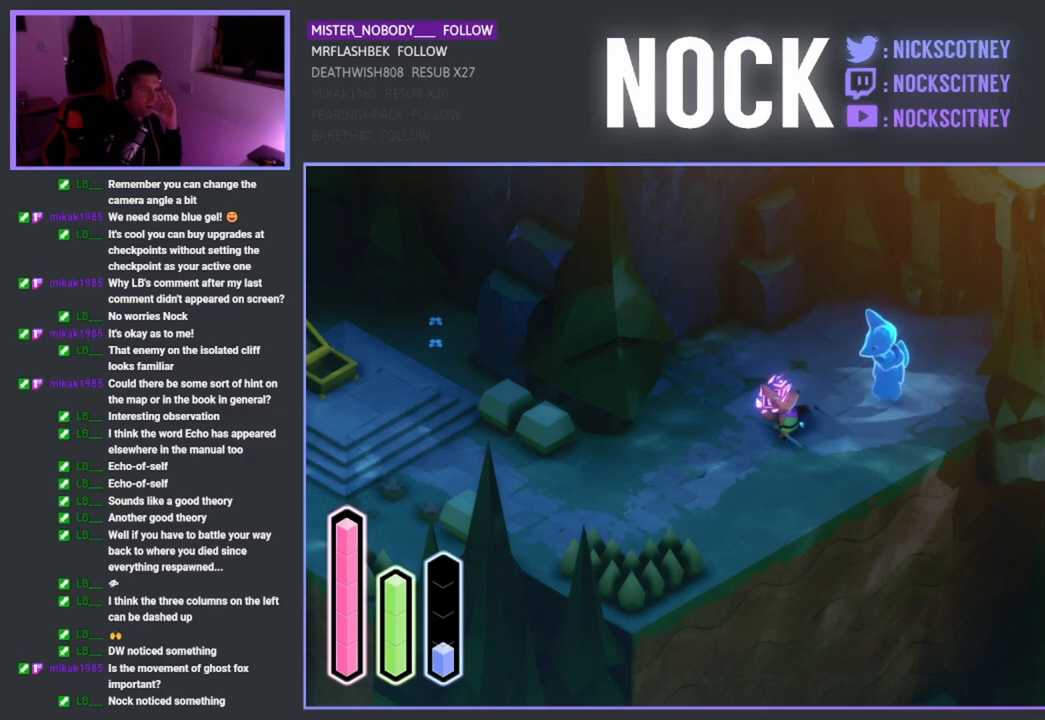
Gameplay with a controller (PlayStation layout); each line is a JSON object with the inputs held at the frame after it. "events" lists button and stick changes between this image and that frame as [ms after this image, input, new state], when the widget could be followed in between.
{"buttons": [], "left_stick": "center", "right_stick": "center", "events": []}
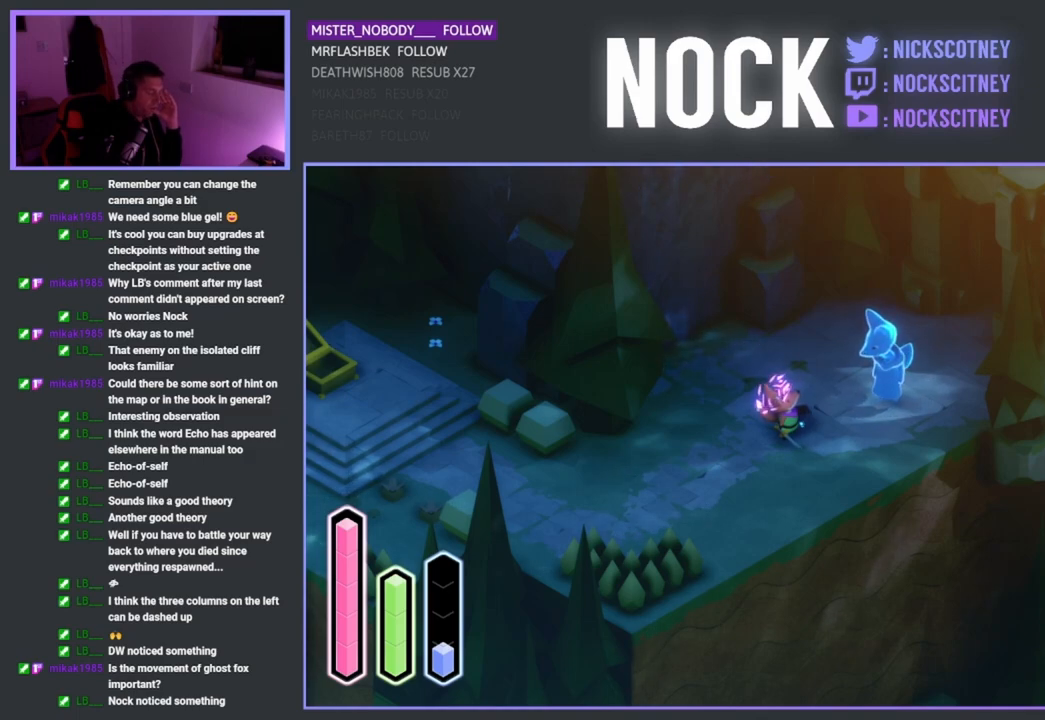
{"buttons": [], "left_stick": "center", "right_stick": "center", "events": []}
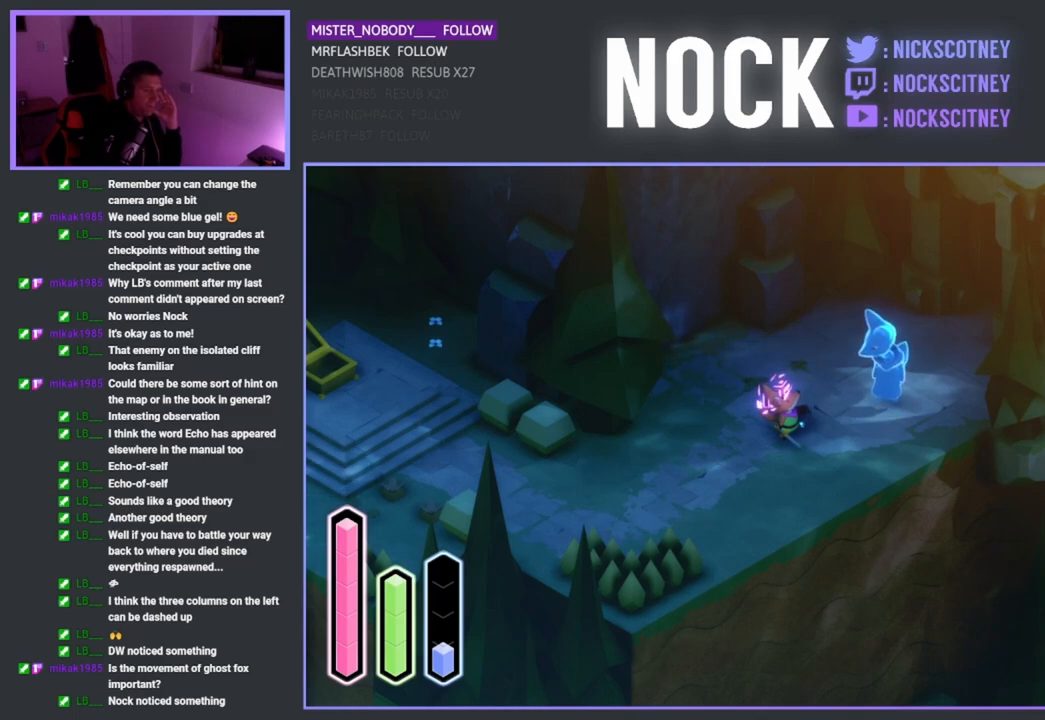
{"buttons": [], "left_stick": "center", "right_stick": "center", "events": []}
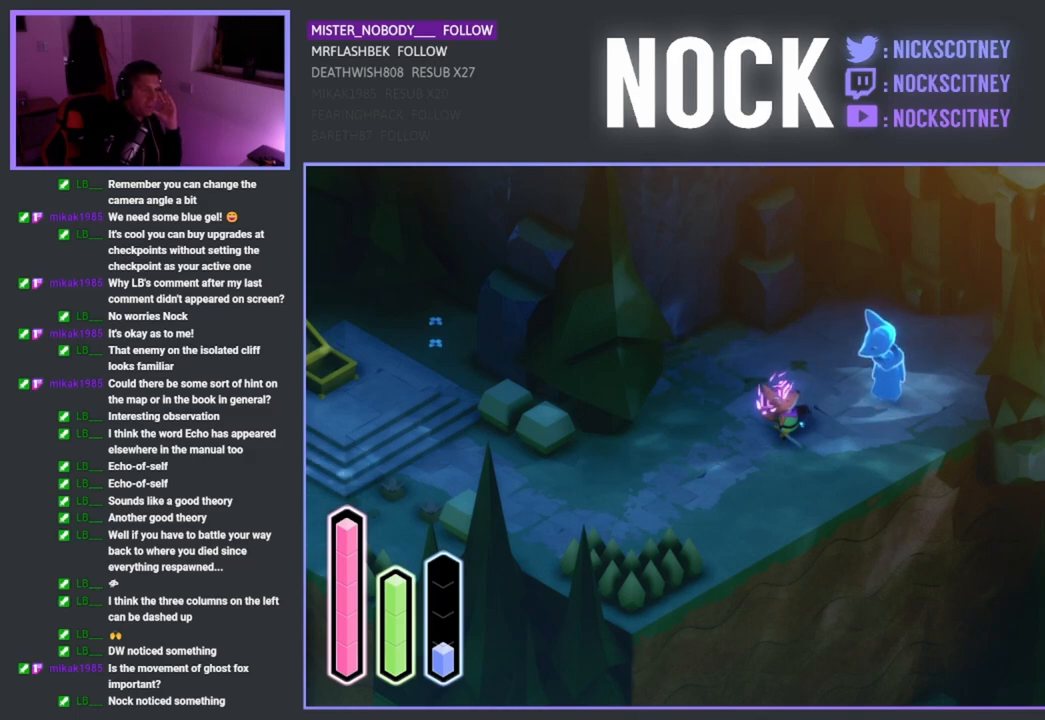
{"buttons": [], "left_stick": "center", "right_stick": "center", "events": []}
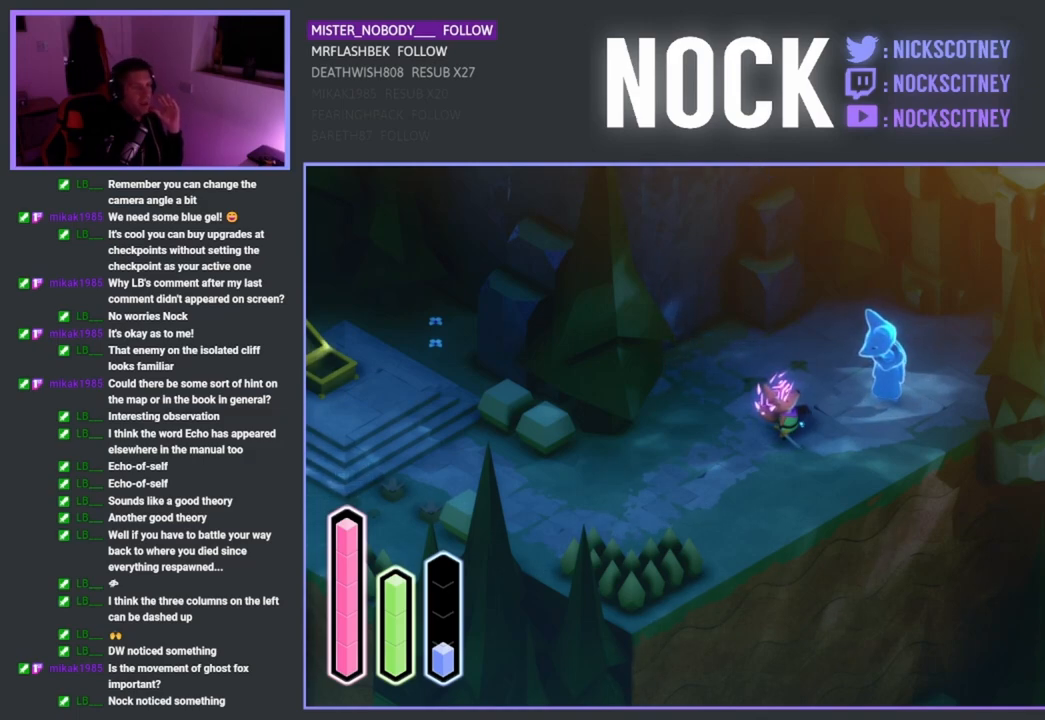
{"buttons": [], "left_stick": "center", "right_stick": "center", "events": []}
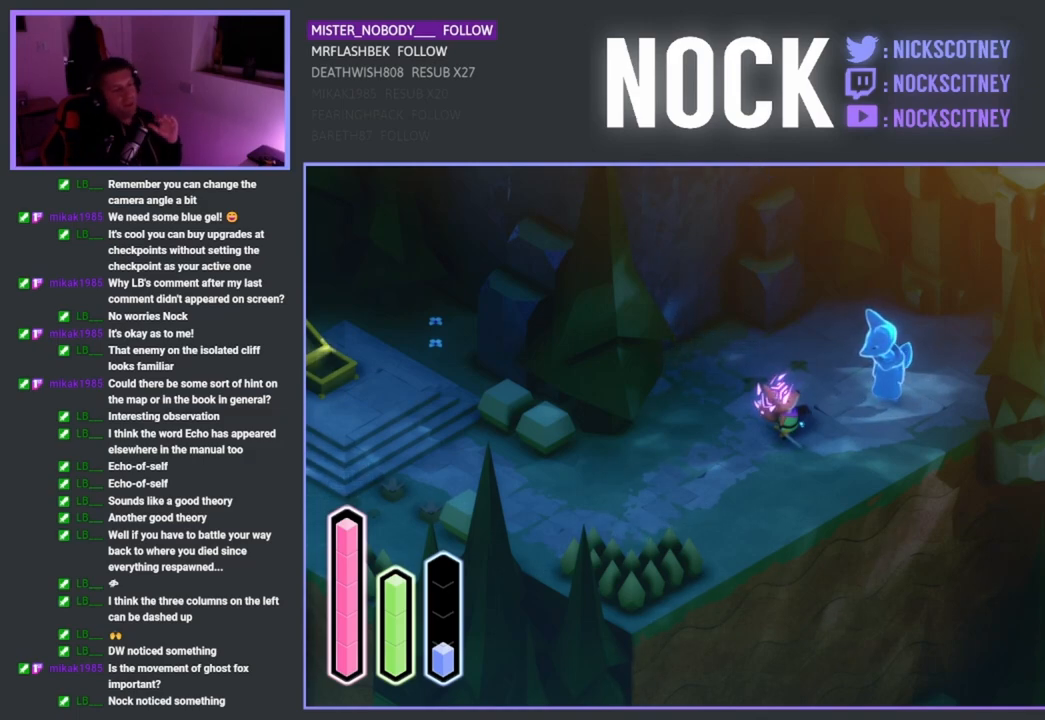
{"buttons": [], "left_stick": "center", "right_stick": "center", "events": []}
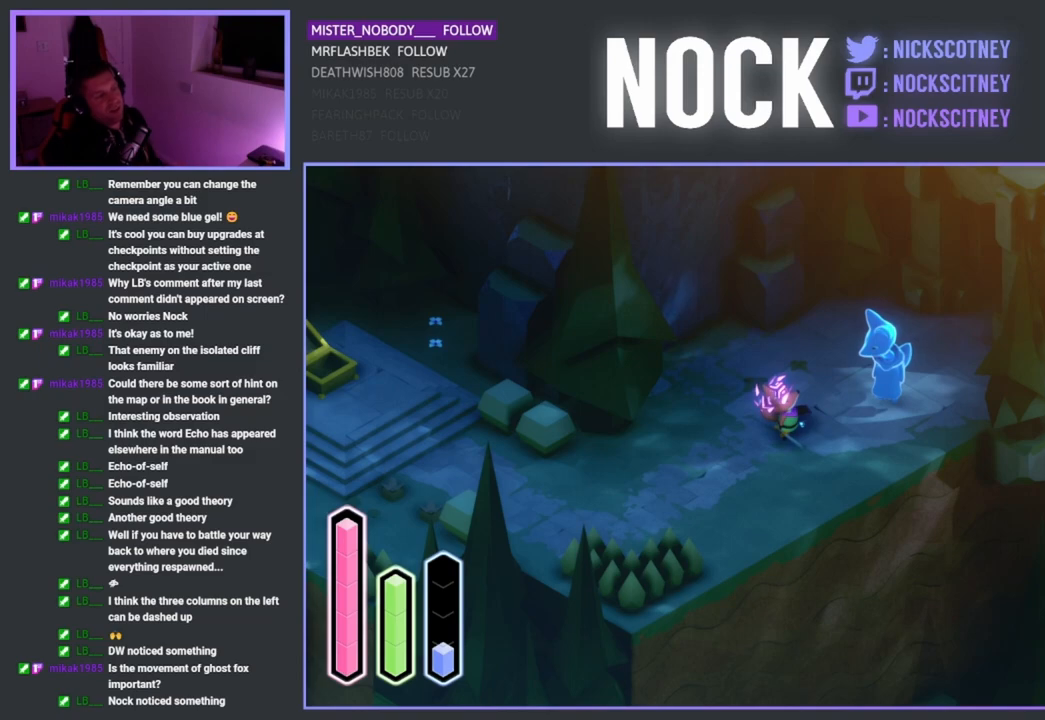
{"buttons": [], "left_stick": "center", "right_stick": "center", "events": []}
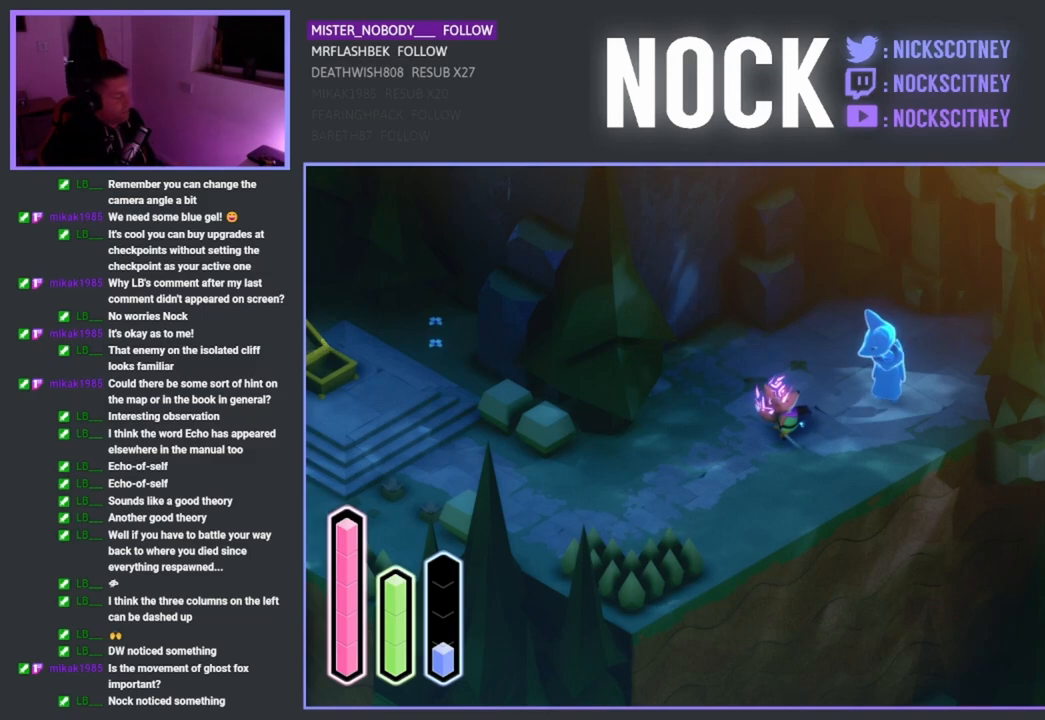
{"buttons": [], "left_stick": "center", "right_stick": "center", "events": []}
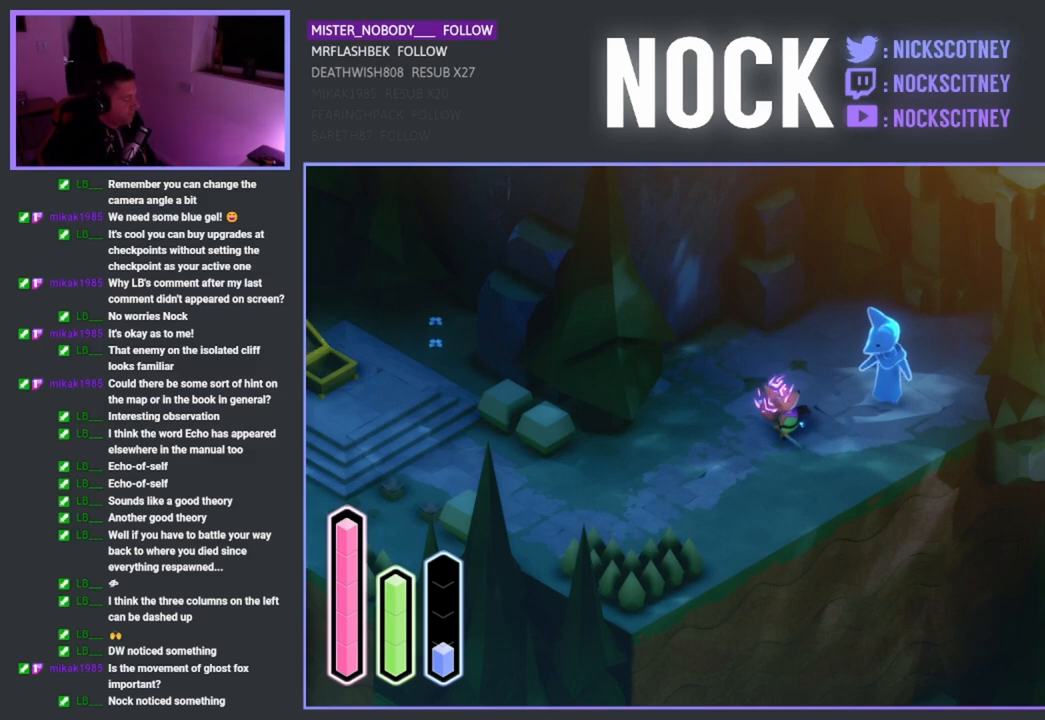
{"buttons": [], "left_stick": "center", "right_stick": "center", "events": []}
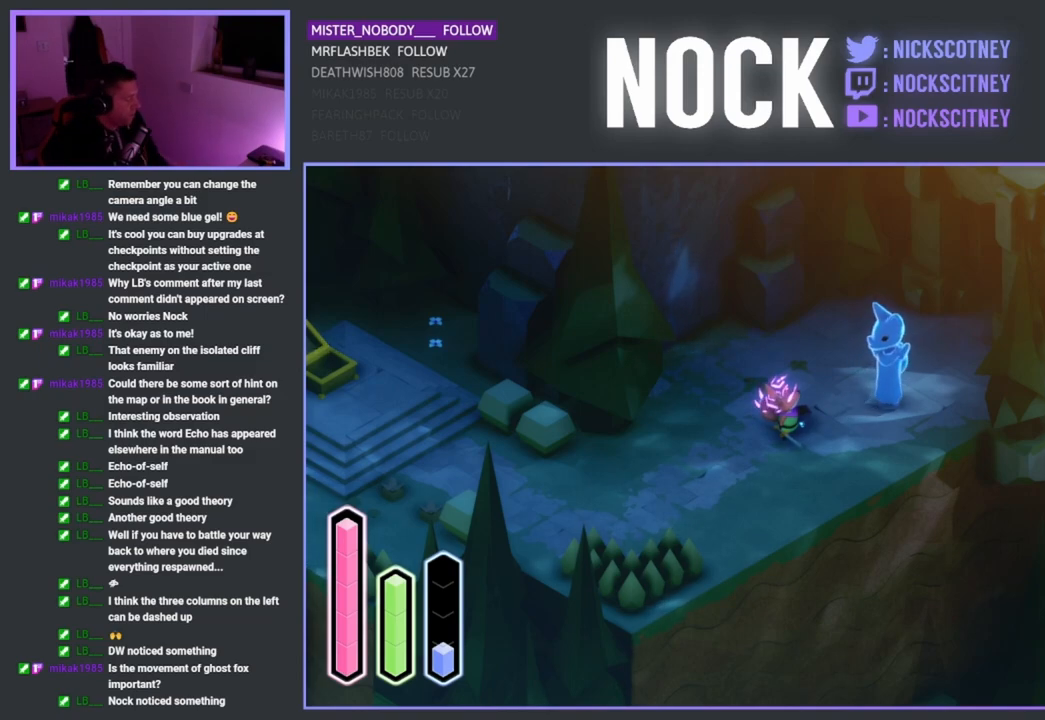
{"buttons": ["DPAD_UP"], "left_stick": "center", "right_stick": "center", "events": [[433, "DPAD_UP", "down"]]}
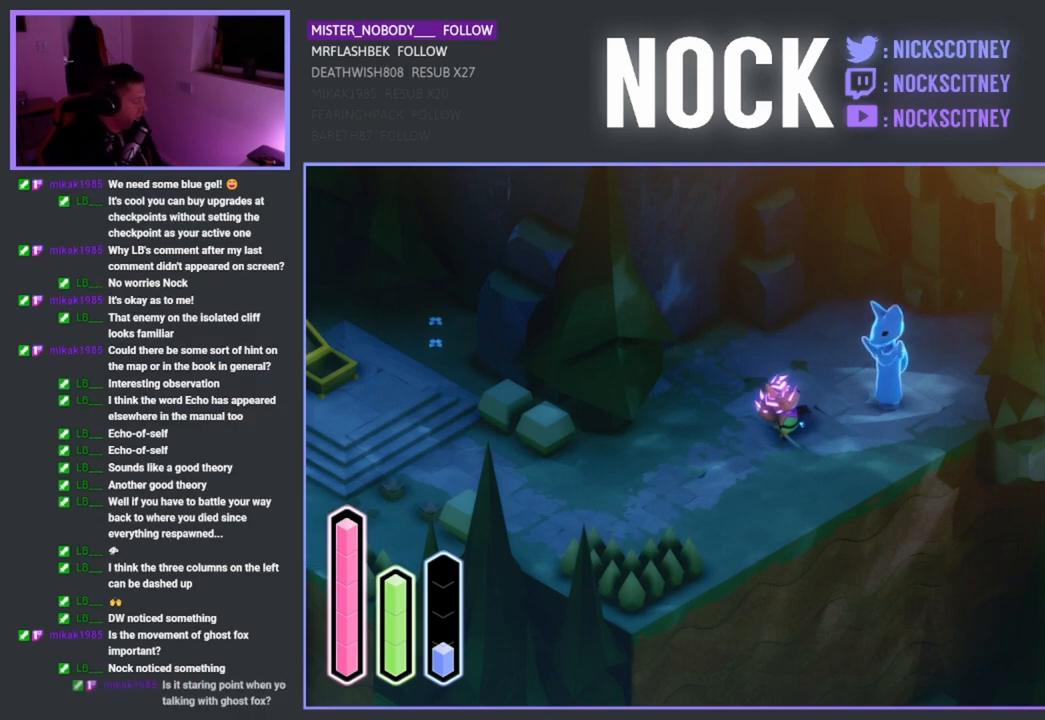
{"buttons": [], "left_stick": "center", "right_stick": "center", "events": [[100, "DPAD_UP", "up"], [267, "DPAD_DOWN", "down"], [433, "DPAD_DOWN", "up"]]}
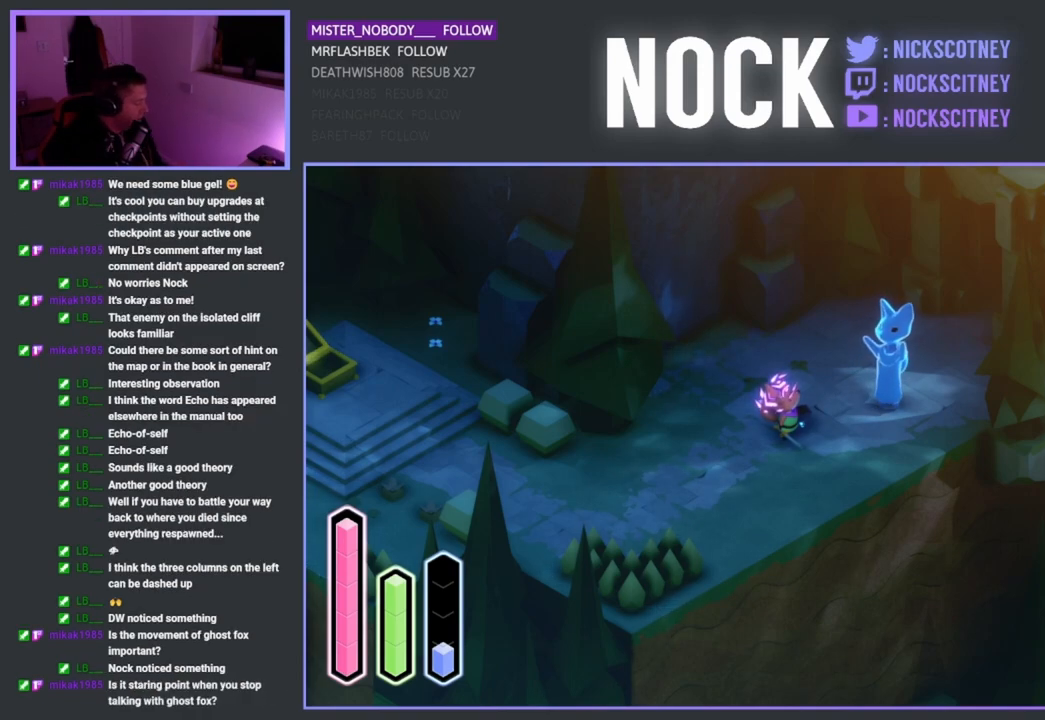
{"buttons": ["DPAD_DOWN"], "left_stick": "center", "right_stick": "center", "events": [[83, "DPAD_UP", "down"], [233, "DPAD_UP", "up"], [400, "DPAD_DOWN", "down"]]}
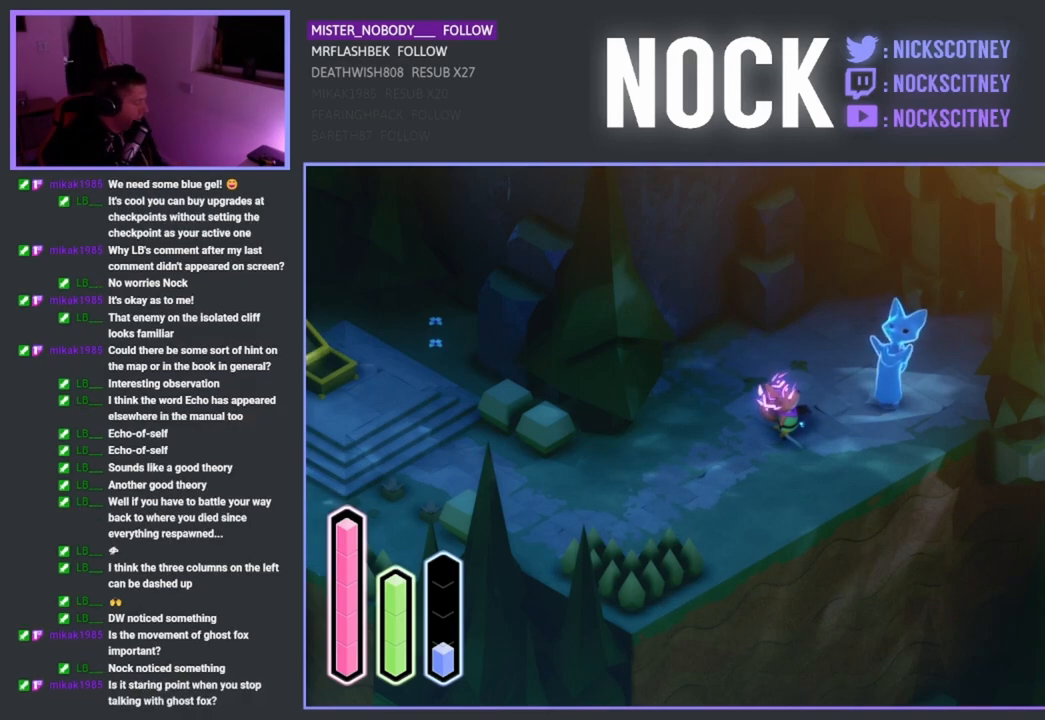
{"buttons": ["DPAD_RIGHT"], "left_stick": "center", "right_stick": "center", "events": [[33, "DPAD_DOWN", "up"], [183, "DPAD_LEFT", "down"], [317, "DPAD_LEFT", "up"], [467, "DPAD_RIGHT", "down"]]}
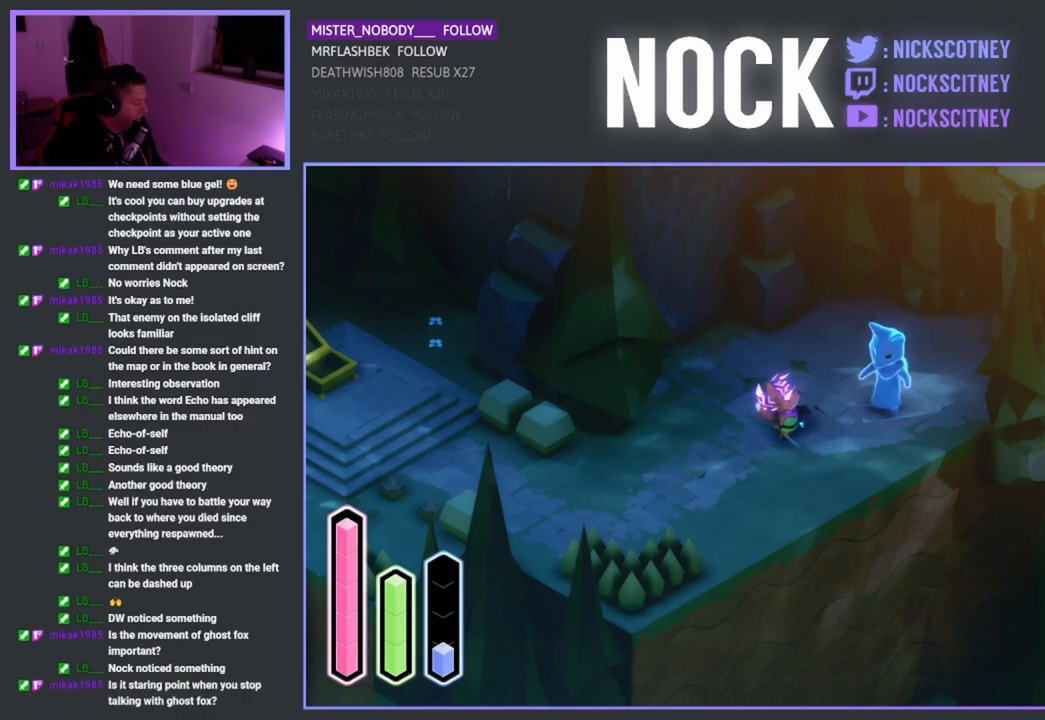
{"buttons": [], "left_stick": "center", "right_stick": "center", "events": [[150, "DPAD_RIGHT", "up"], [333, "DPAD_LEFT", "down"], [467, "DPAD_LEFT", "up"]]}
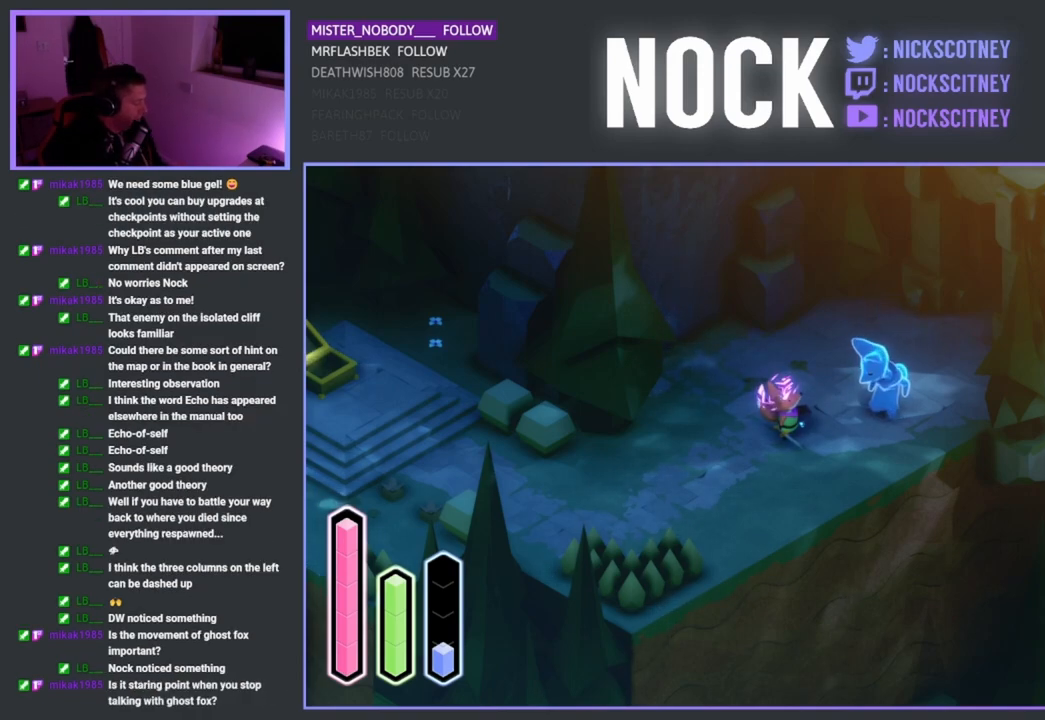
{"buttons": ["DPAD_DOWN"], "left_stick": "center", "right_stick": "center", "events": [[150, "DPAD_RIGHT", "down"], [300, "DPAD_RIGHT", "up"], [483, "DPAD_DOWN", "down"]]}
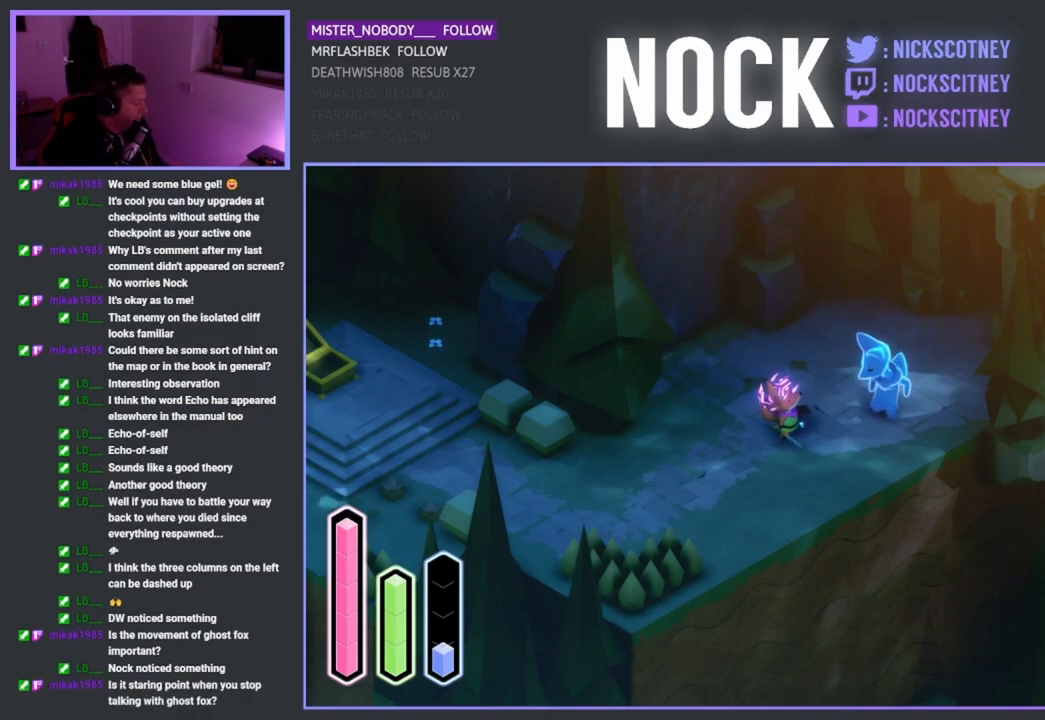
{"buttons": [], "left_stick": "center", "right_stick": "center", "events": [[133, "DPAD_DOWN", "up"], [283, "DPAD_LEFT", "down"], [433, "DPAD_LEFT", "up"]]}
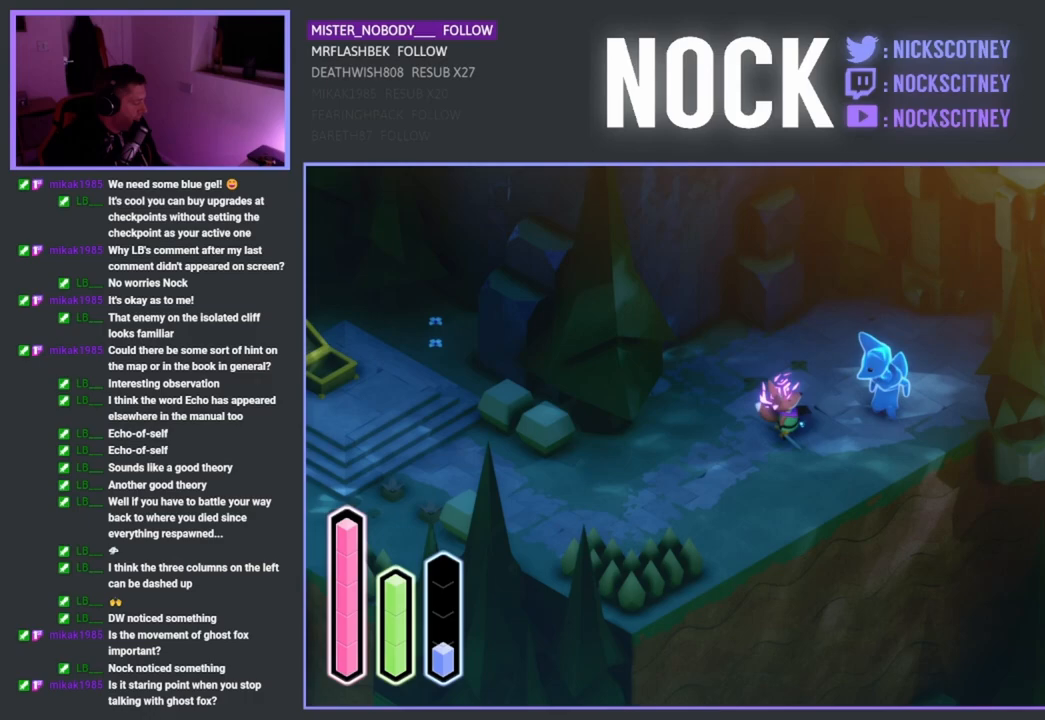
{"buttons": [], "left_stick": "center", "right_stick": "center", "events": [[50, "DPAD_UP", "down"], [217, "DPAD_UP", "up"], [333, "DPAD_RIGHT", "down"], [450, "DPAD_RIGHT", "up"]]}
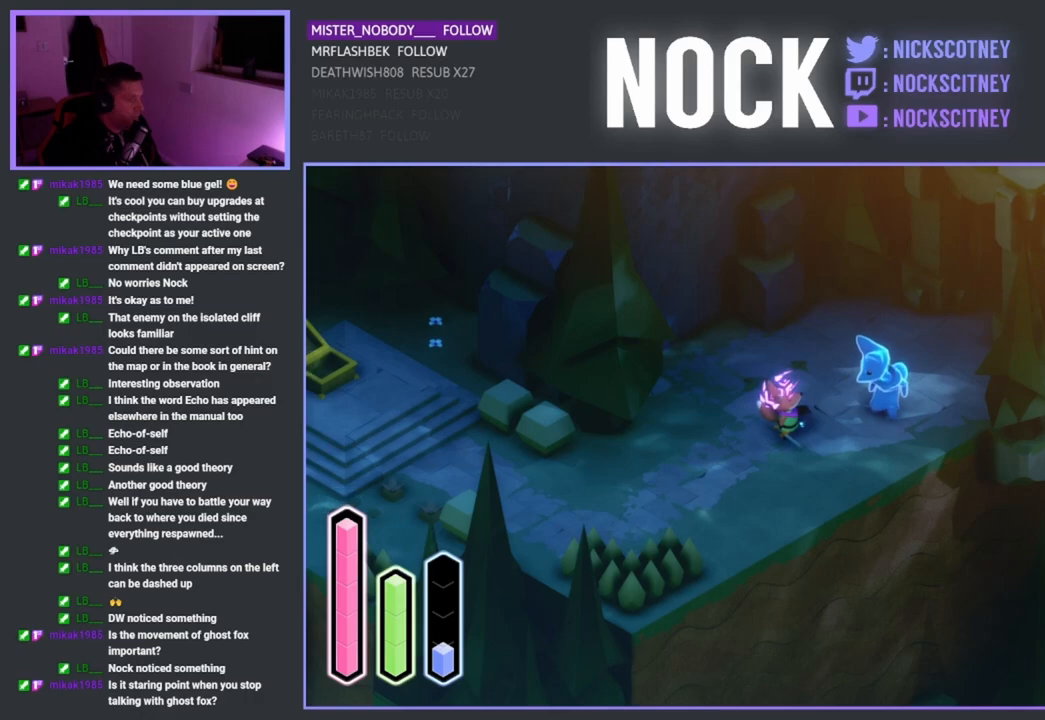
{"buttons": [], "left_stick": "center", "right_stick": "center", "events": []}
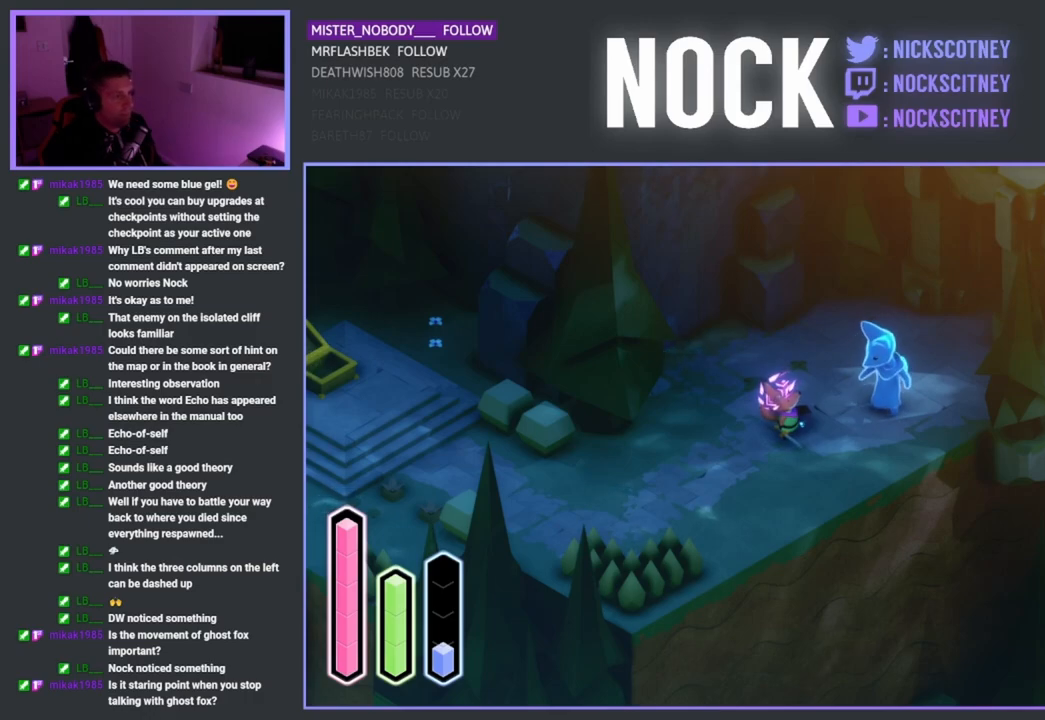
{"buttons": [], "left_stick": "center", "right_stick": "center", "events": []}
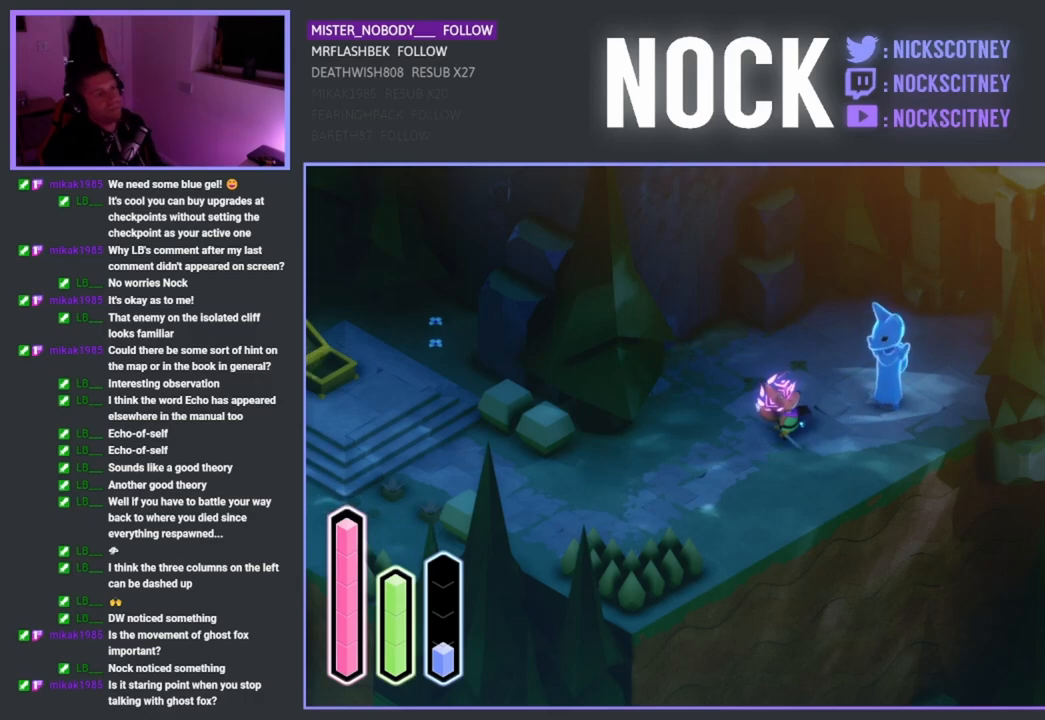
{"buttons": [], "left_stick": "center", "right_stick": "center", "events": [[117, "left_stick", "down-right"], [267, "left_stick", "center"]]}
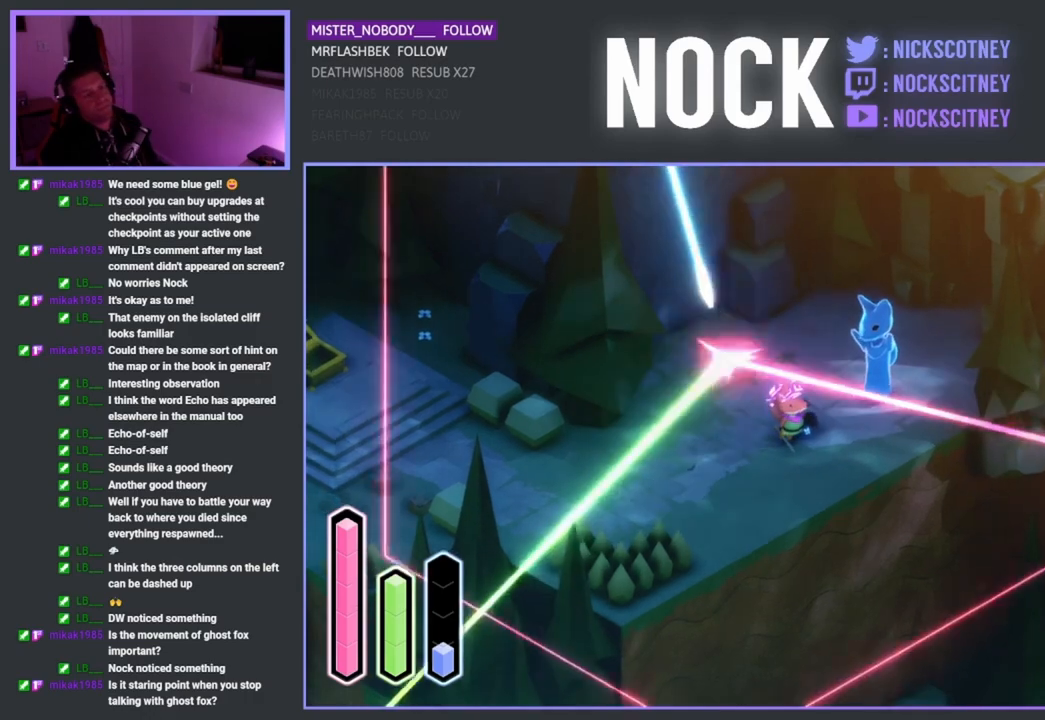
{"buttons": [], "left_stick": "center", "right_stick": "center", "events": []}
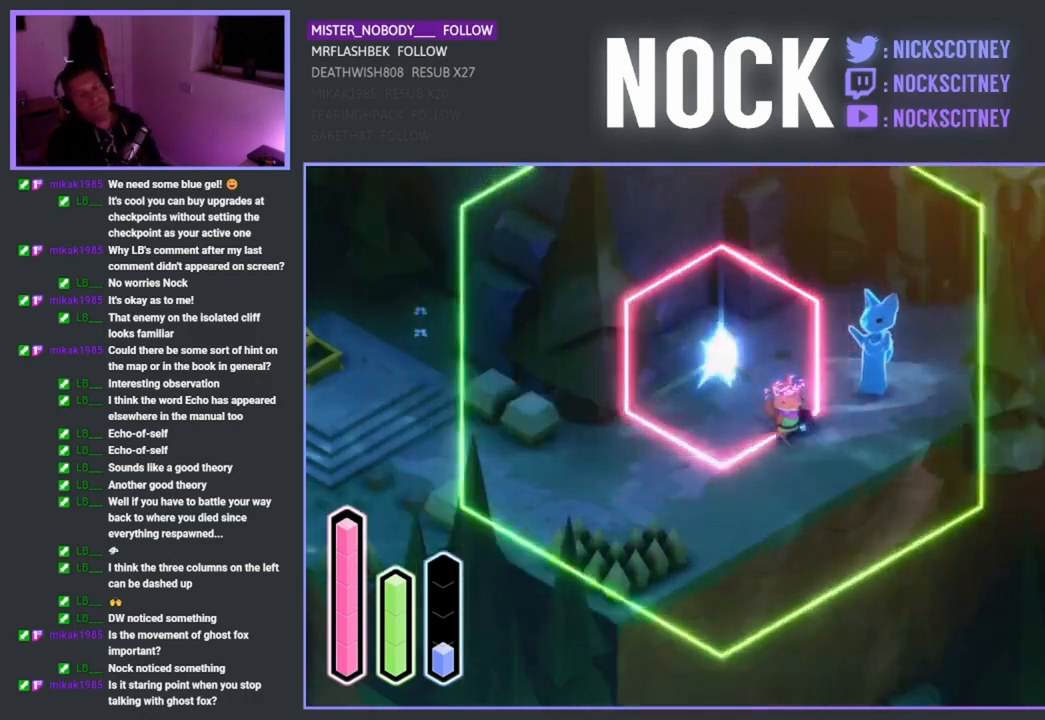
{"buttons": [], "left_stick": "center", "right_stick": "center", "events": []}
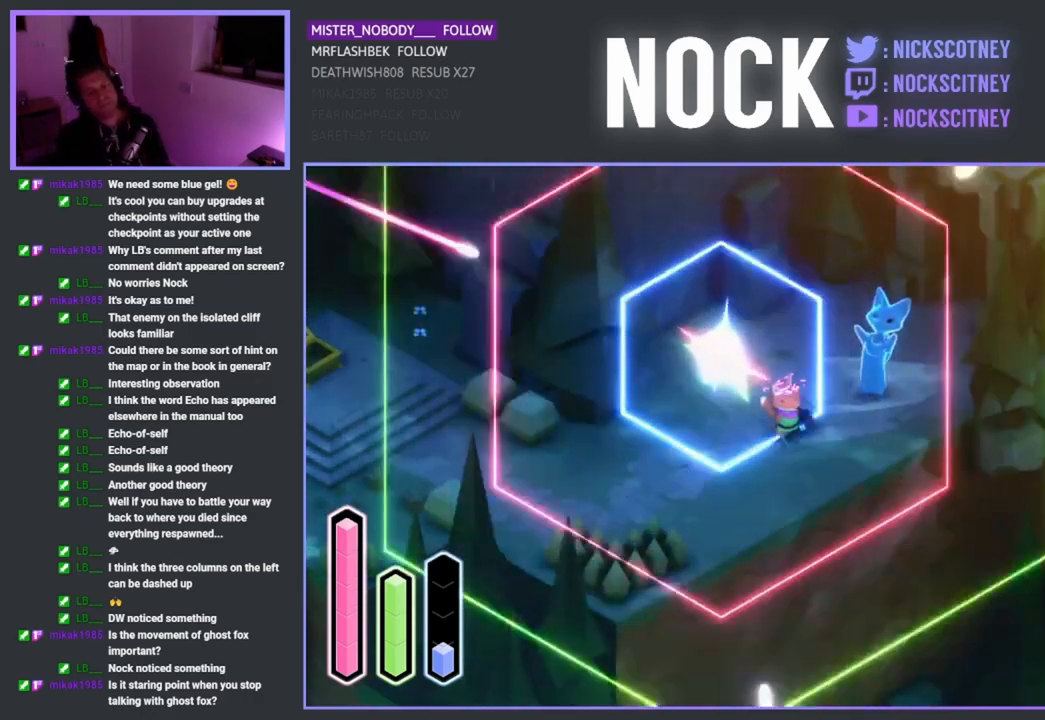
{"buttons": [], "left_stick": "center", "right_stick": "center", "events": []}
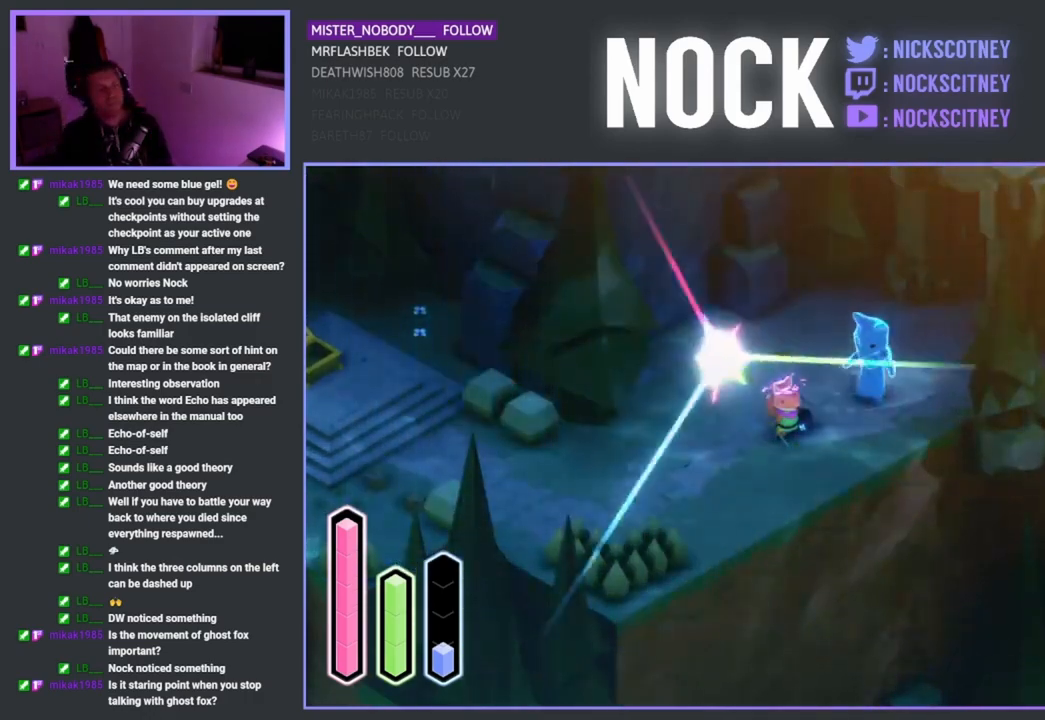
{"buttons": [], "left_stick": "center", "right_stick": "center", "events": []}
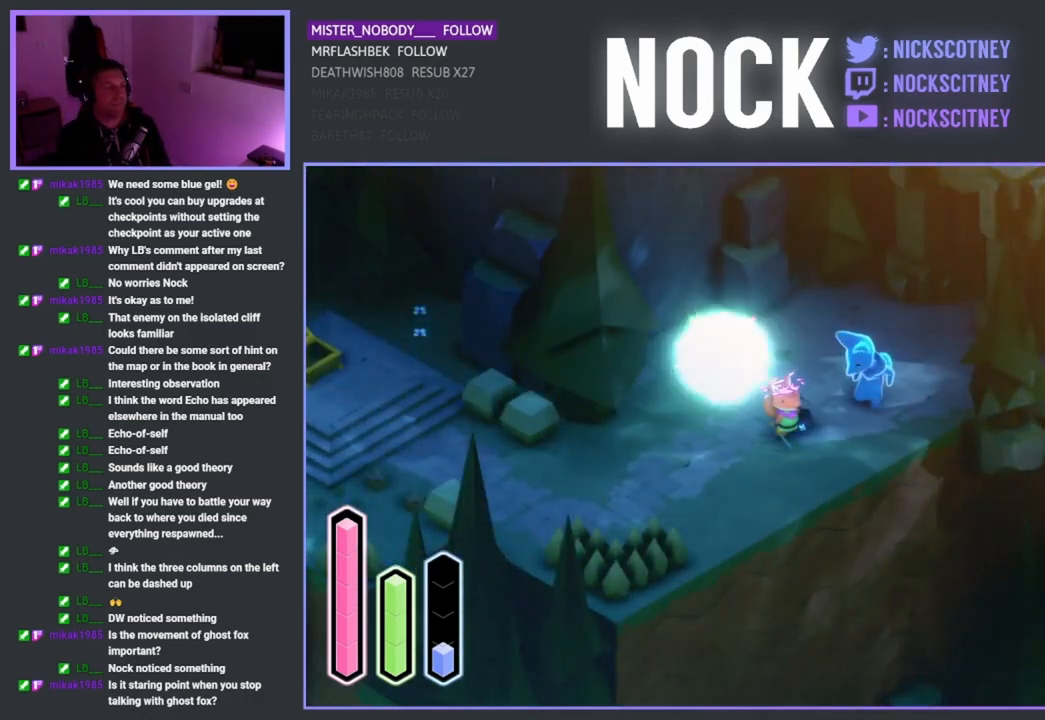
{"buttons": [], "left_stick": "up-left", "right_stick": "center", "events": [[450, "left_stick", "up-left"]]}
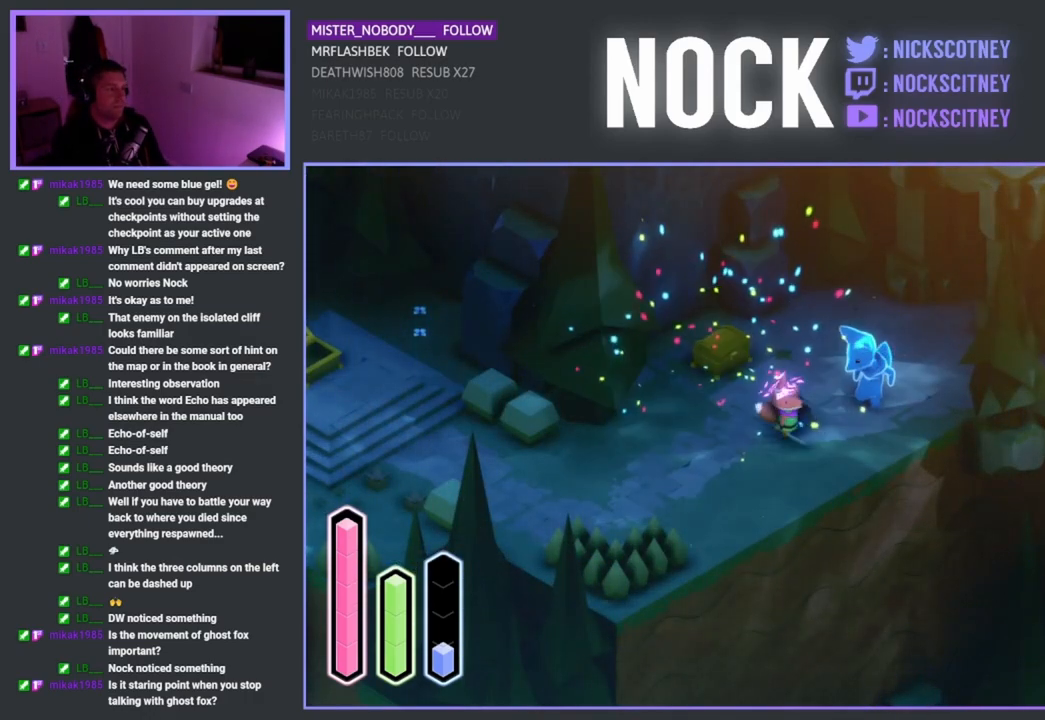
{"buttons": ["CROSS"], "left_stick": "center", "right_stick": "center", "events": [[483, "CROSS", "down"], [483, "left_stick", "center"]]}
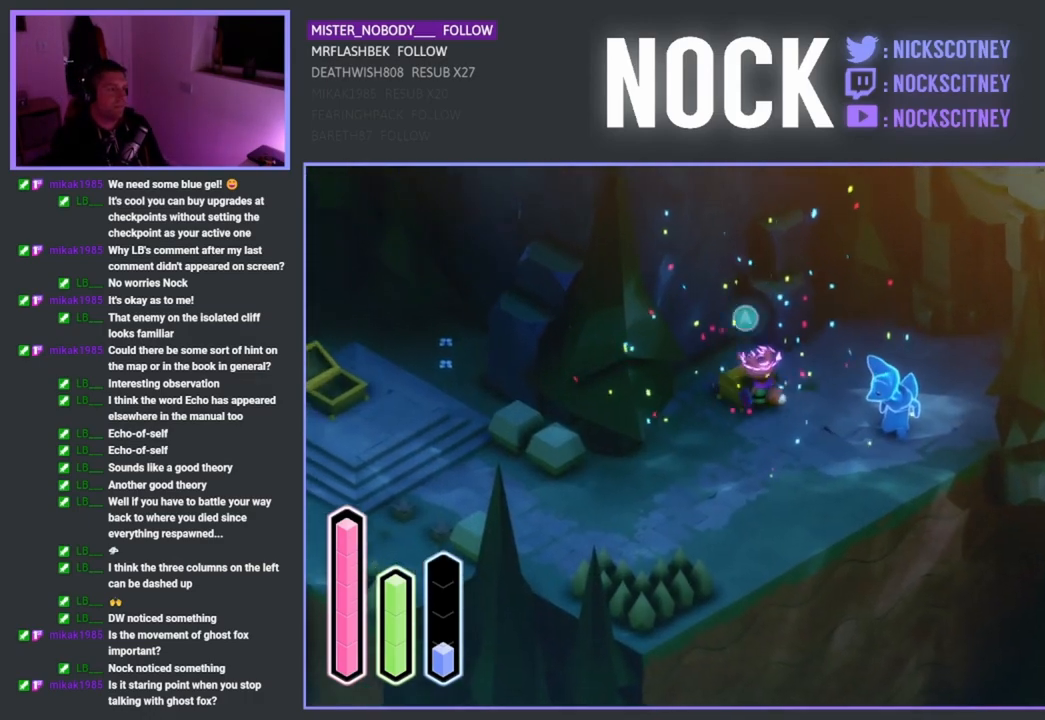
{"buttons": [], "left_stick": "center", "right_stick": "center", "events": [[67, "CROSS", "up"]]}